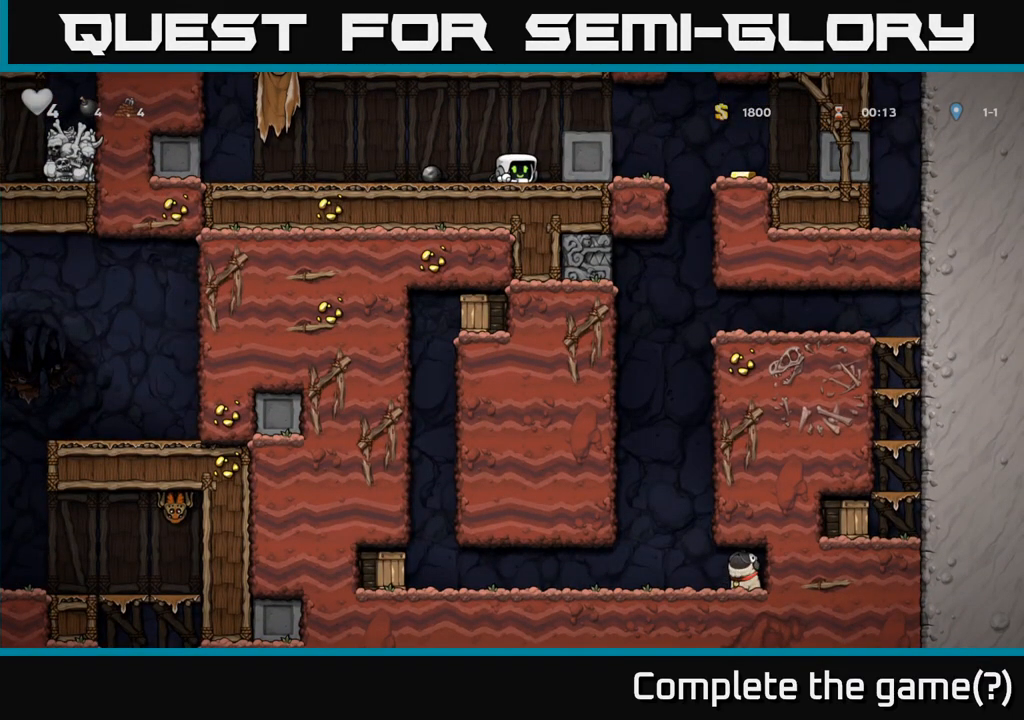
Gameplay with a controller (Xbox layout); each line is a JSON object with the inputs held at the frame after it (dt_ms = milliseconds from this image to that frame). "events" lists button and stick changes between this image and that frame as [ms after this image, input, new state], when the widget could be followed in between. Not read: right_stick.
{"dt_ms": 1000, "buttons": [], "left_stick": "left"}
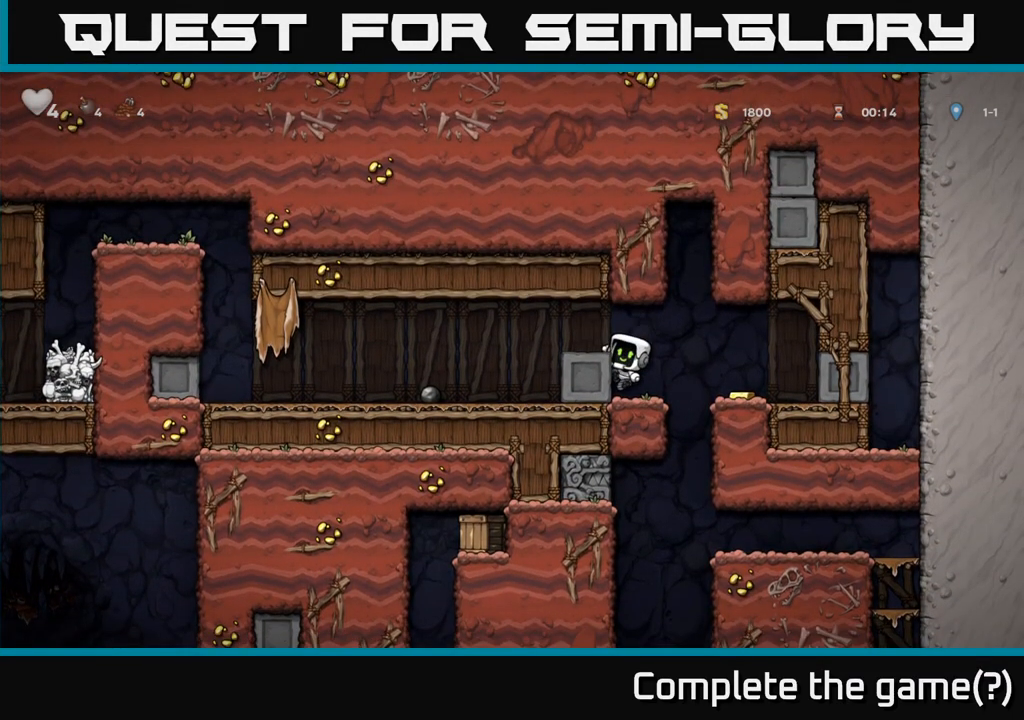
{"dt_ms": 500, "buttons": [], "left_stick": "down-left", "events": [[50, "left_stick", "down-left"], [300, "left_stick", "center"], [417, "left_stick", "down-left"]]}
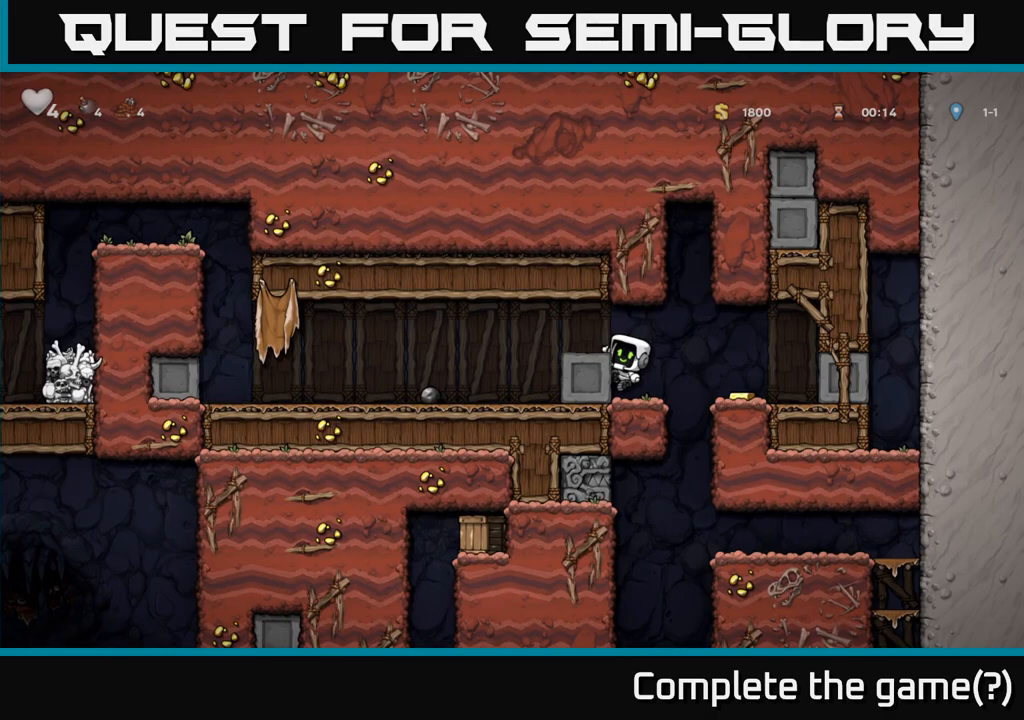
{"dt_ms": 500, "buttons": [], "left_stick": "left", "events": [[17, "A", "down"], [100, "A", "up"], [250, "left_stick", "left"]]}
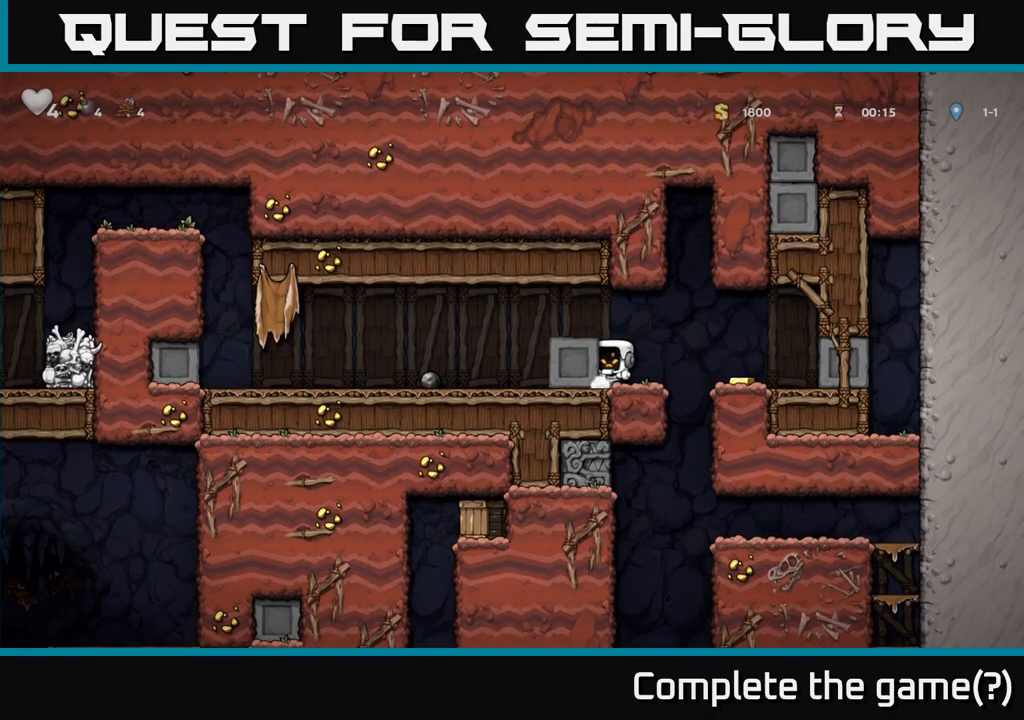
{"dt_ms": 500, "buttons": [], "left_stick": "left", "events": []}
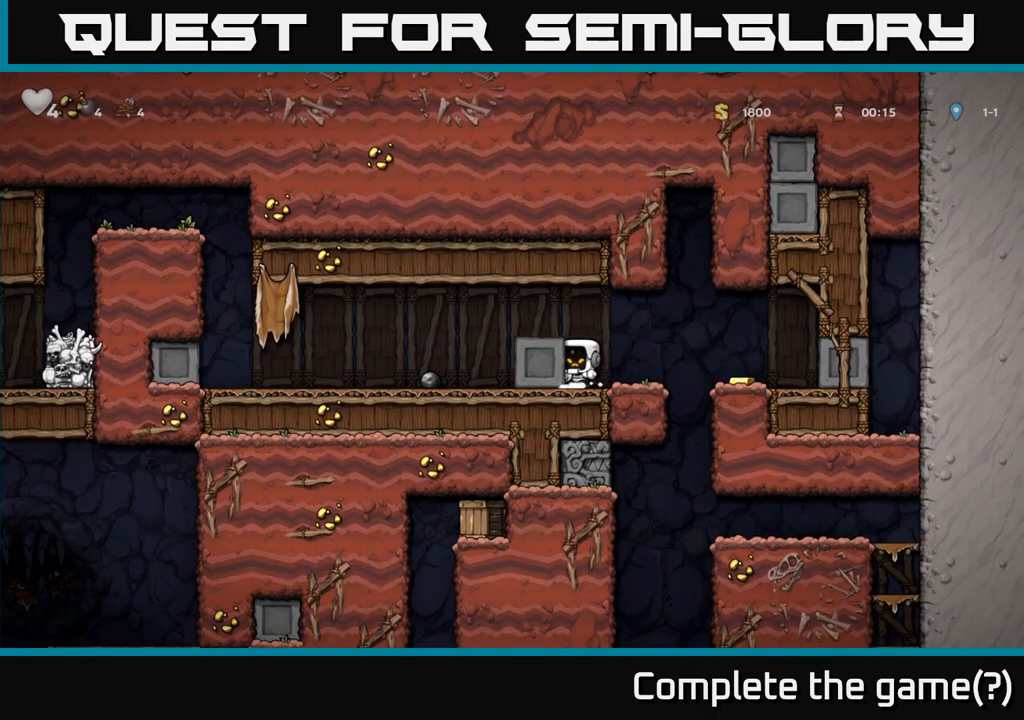
{"dt_ms": 500, "buttons": [], "left_stick": "left", "events": [[233, "A", "down"], [433, "A", "up"]]}